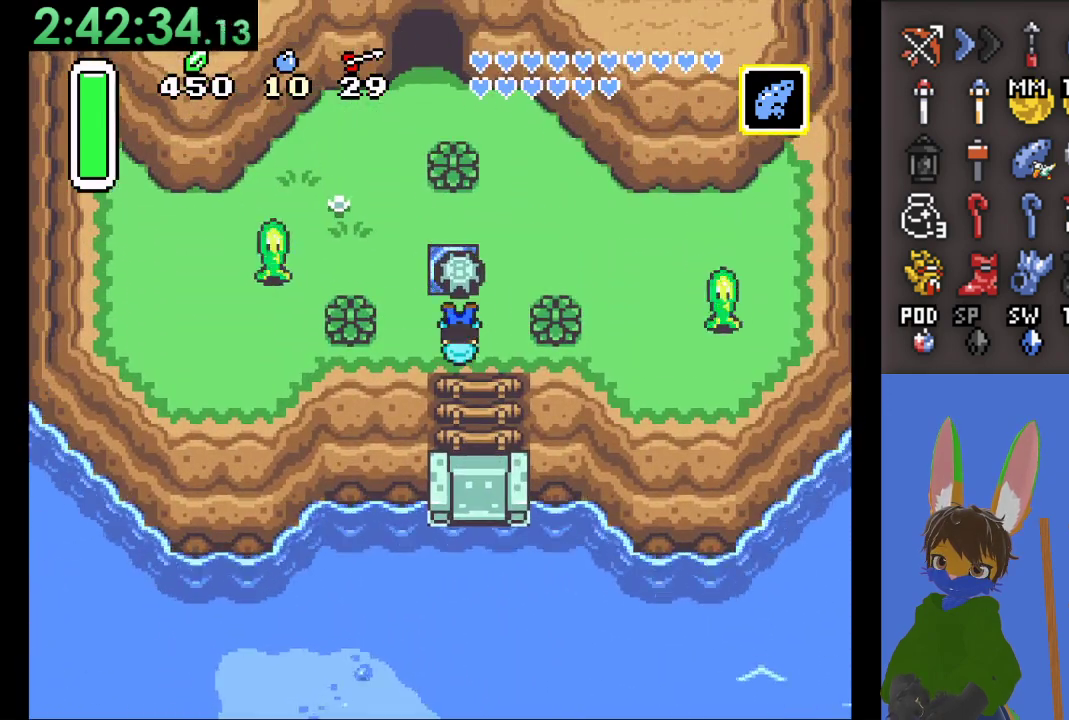
Gameplay with a controller (PlayStation layout); each line is a JSON object with the inputs held at the frame after it. "events" lists button and stick changes between this image and that frame as [ms after this image, input, new state], when the widget could be followed in between.
{"buttons": [], "left_stick": "right", "right_stick": "center", "events": [[133, "CIRCLE", "up"], [367, "left_stick", "right"]]}
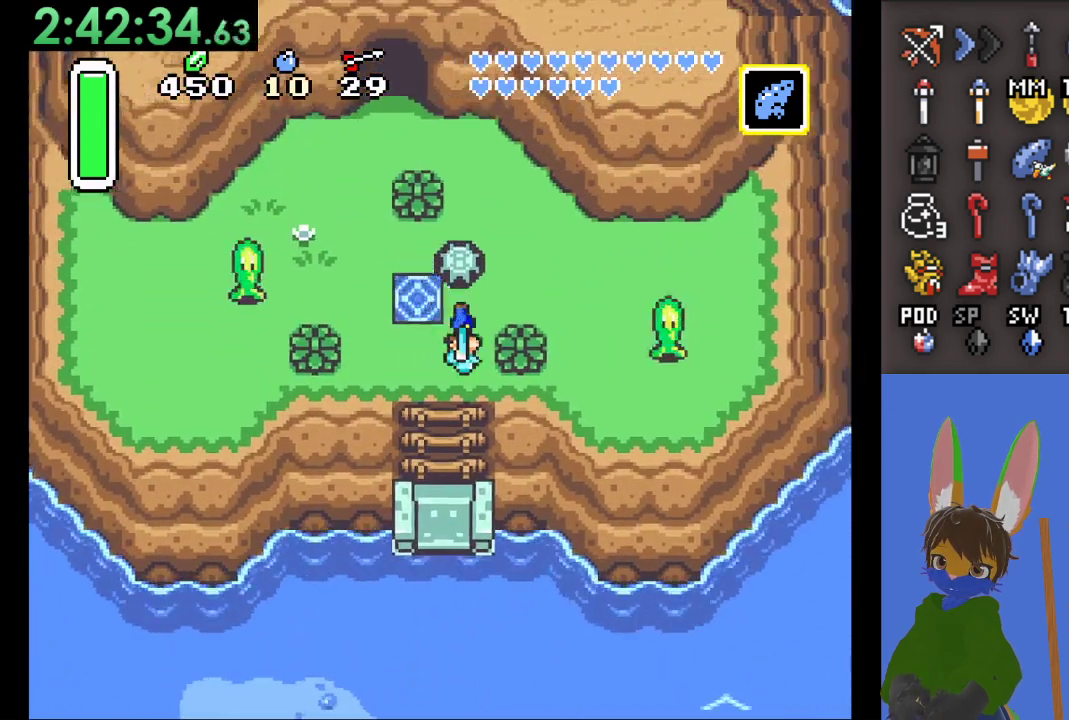
{"buttons": [], "left_stick": "up", "right_stick": "center", "events": [[33, "left_stick", "up-right"], [200, "CIRCLE", "down"], [200, "left_stick", "up"], [400, "CIRCLE", "up"]]}
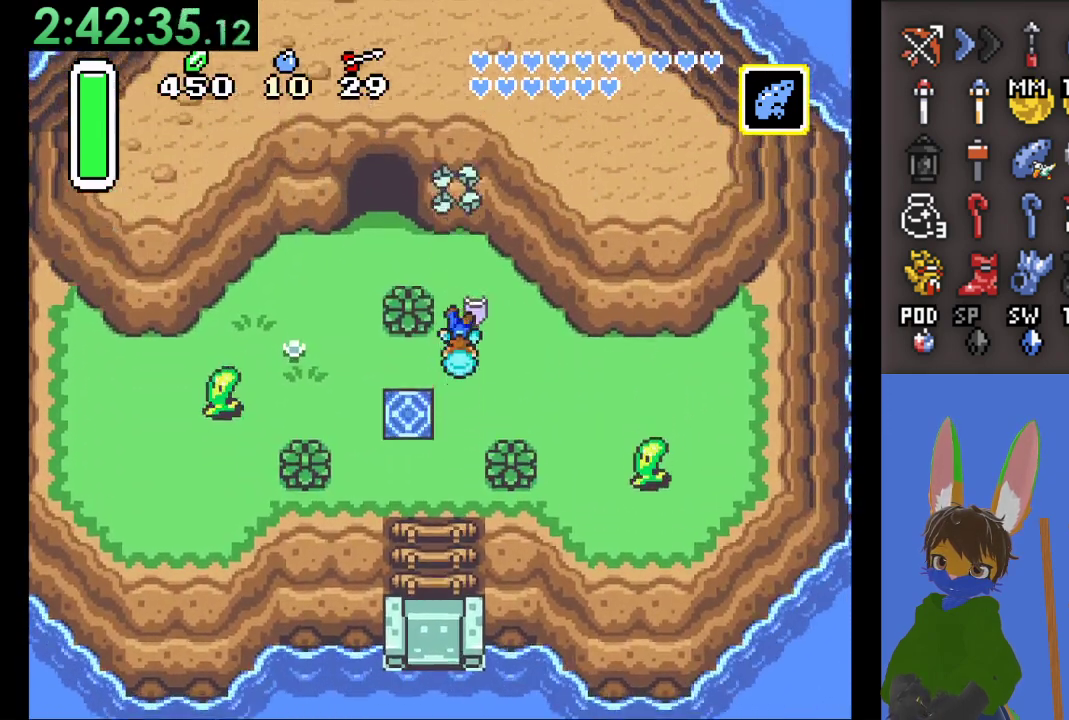
{"buttons": [], "left_stick": "left", "right_stick": "center", "events": [[167, "left_stick", "left"], [200, "CROSS", "down"], [367, "CROSS", "up"]]}
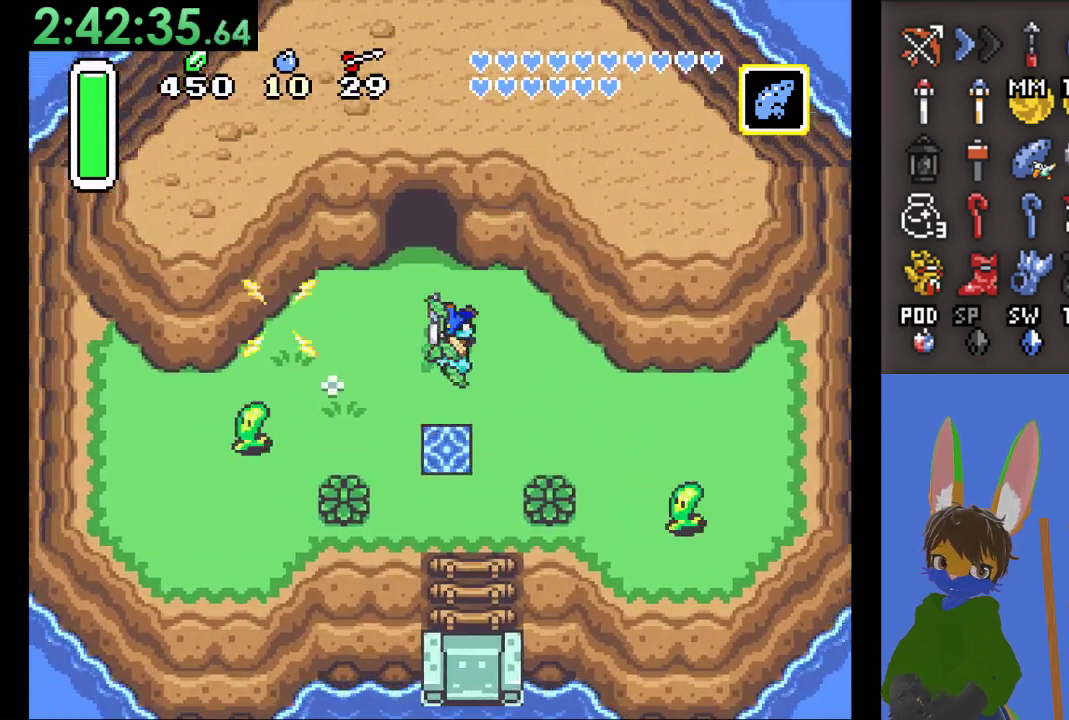
{"buttons": [], "left_stick": "up", "right_stick": "center", "events": [[167, "left_stick", "up"]]}
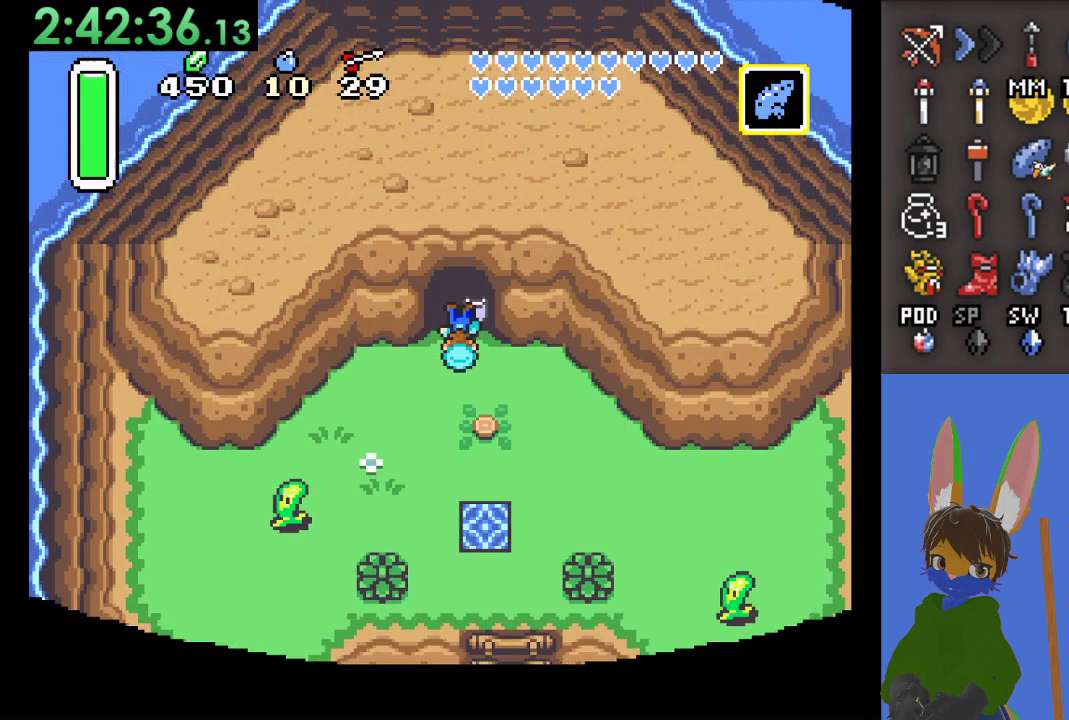
{"buttons": [], "left_stick": "up", "right_stick": "center", "events": []}
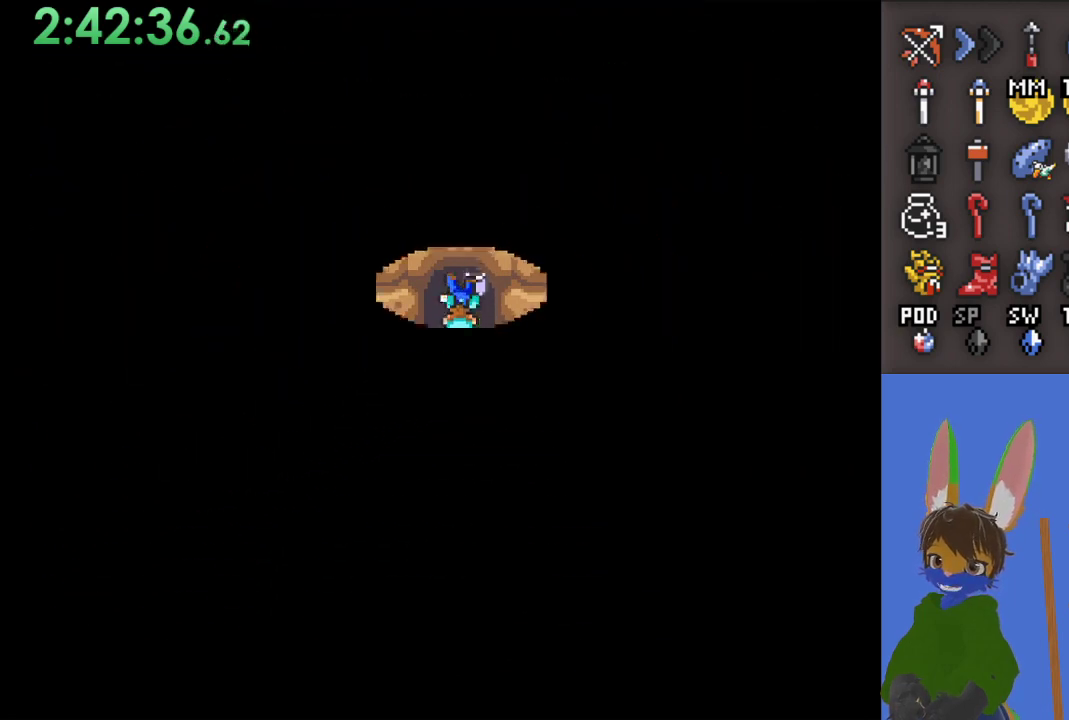
{"buttons": [], "left_stick": "up", "right_stick": "center", "events": []}
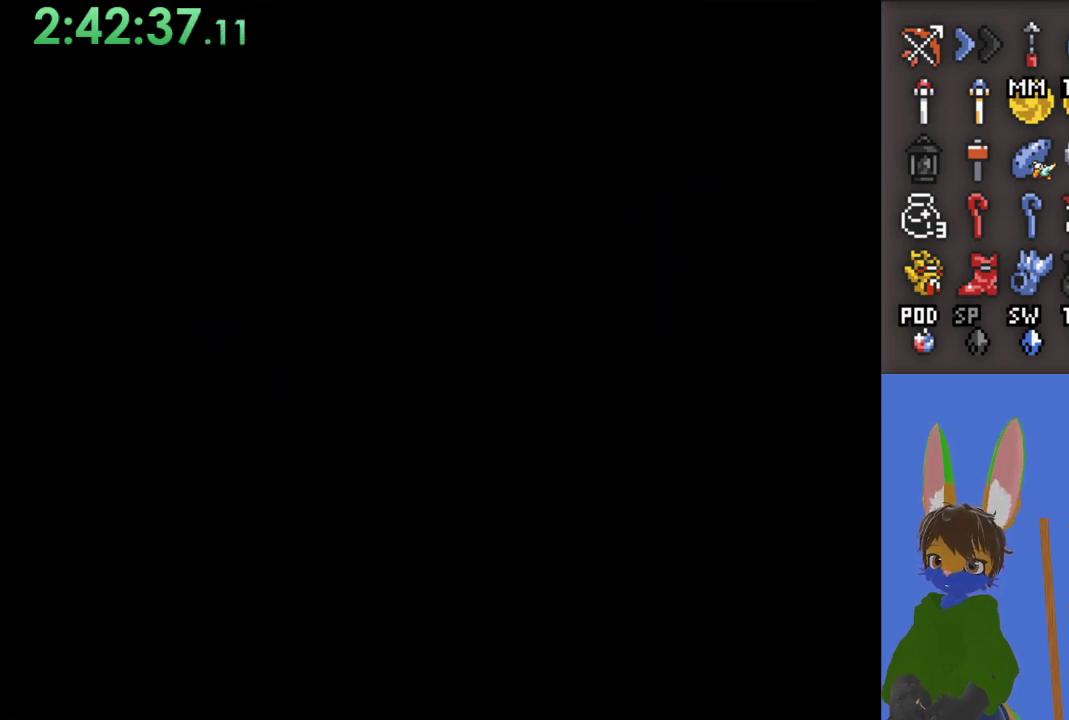
{"buttons": [], "left_stick": "center", "right_stick": "center", "events": [[367, "left_stick", "center"]]}
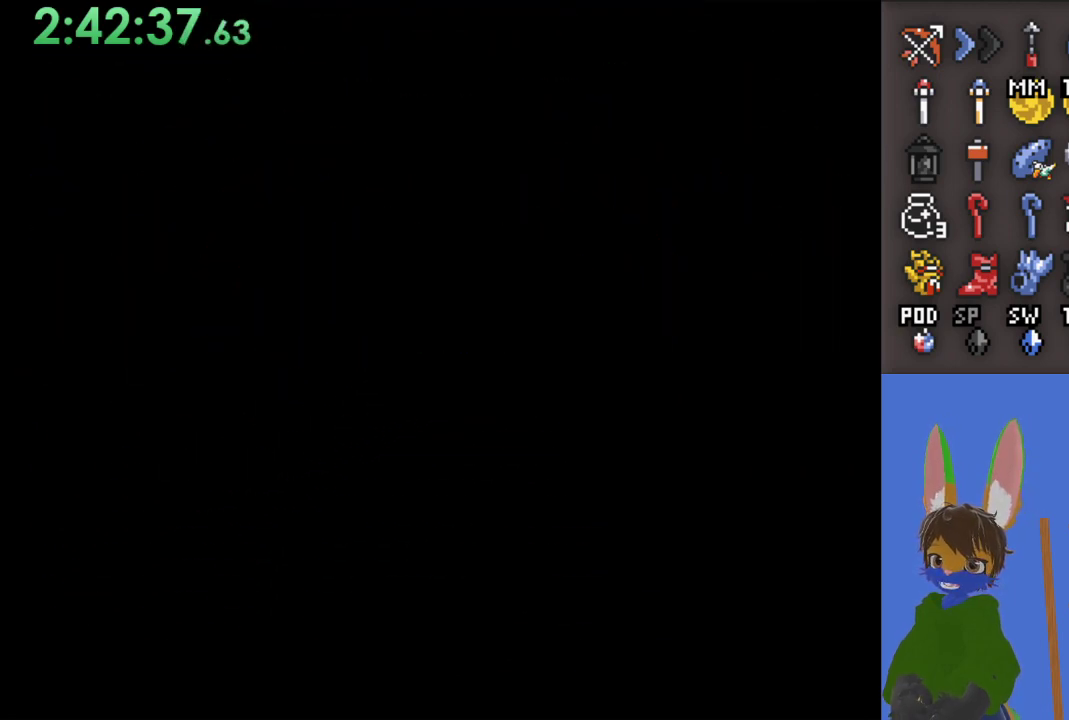
{"buttons": [], "left_stick": "up", "right_stick": "center", "events": [[133, "left_stick", "up"]]}
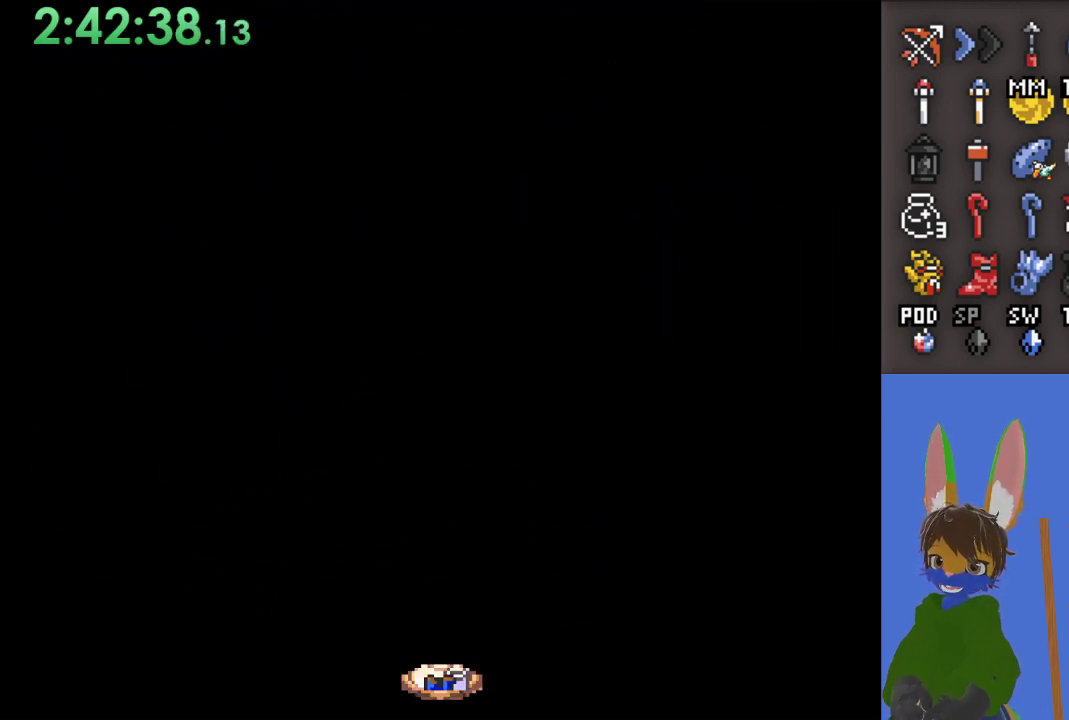
{"buttons": [], "left_stick": "up", "right_stick": "center", "events": []}
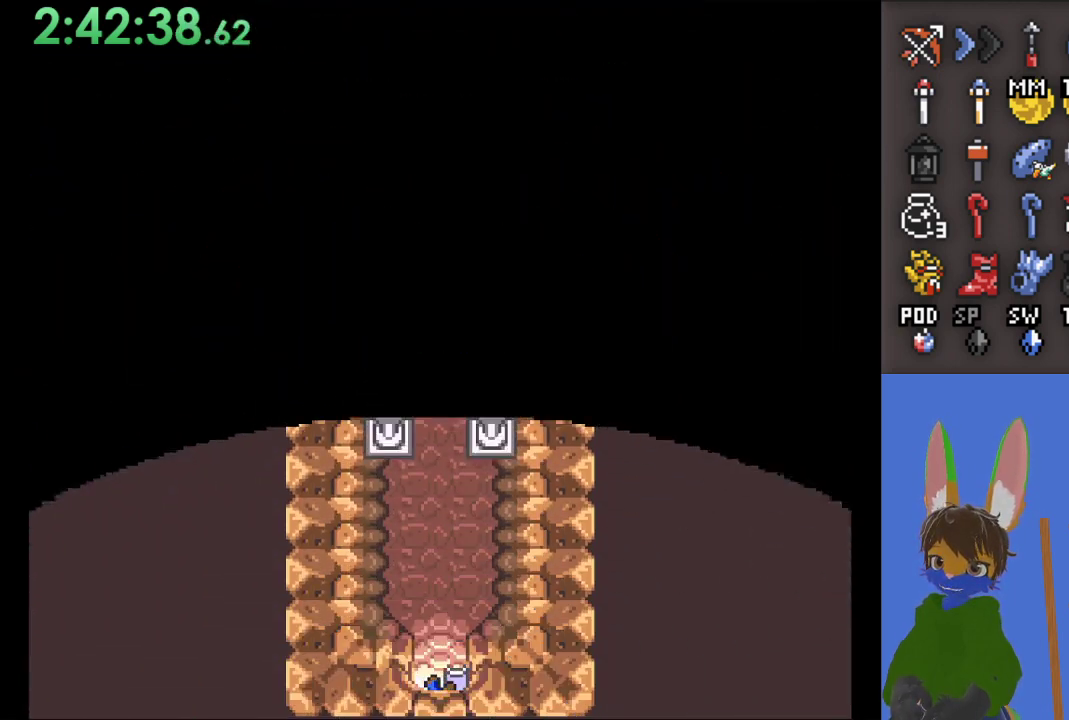
{"buttons": ["CIRCLE"], "left_stick": "up", "right_stick": "center", "events": [[467, "CIRCLE", "down"]]}
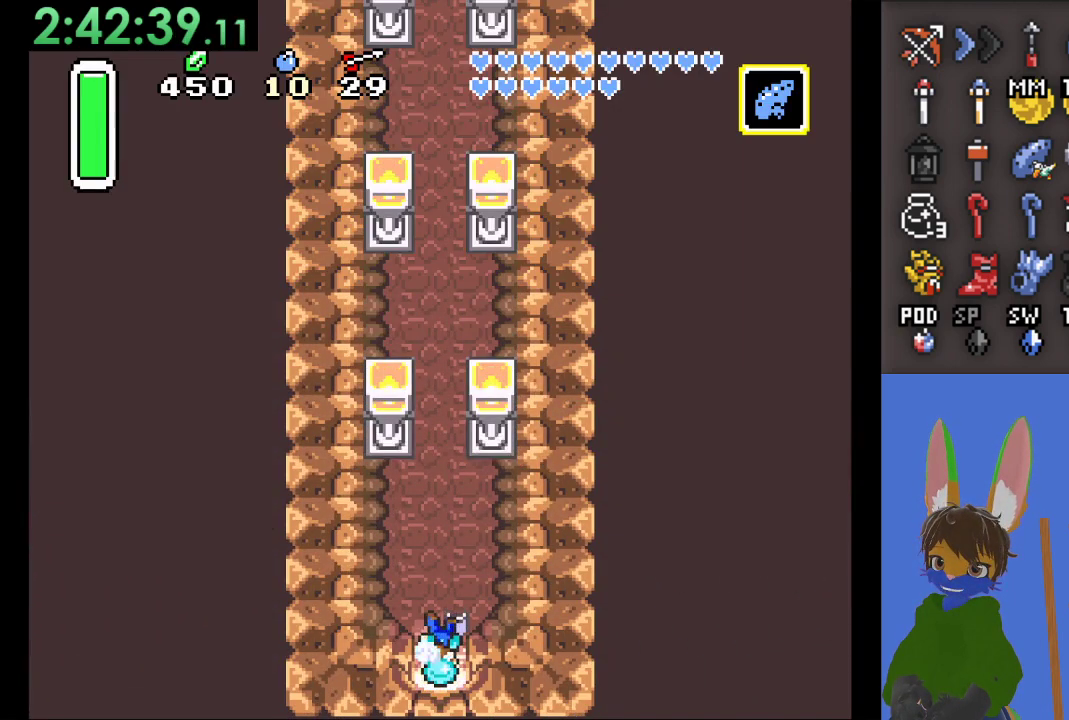
{"buttons": ["CIRCLE"], "left_stick": "up", "right_stick": "center", "events": []}
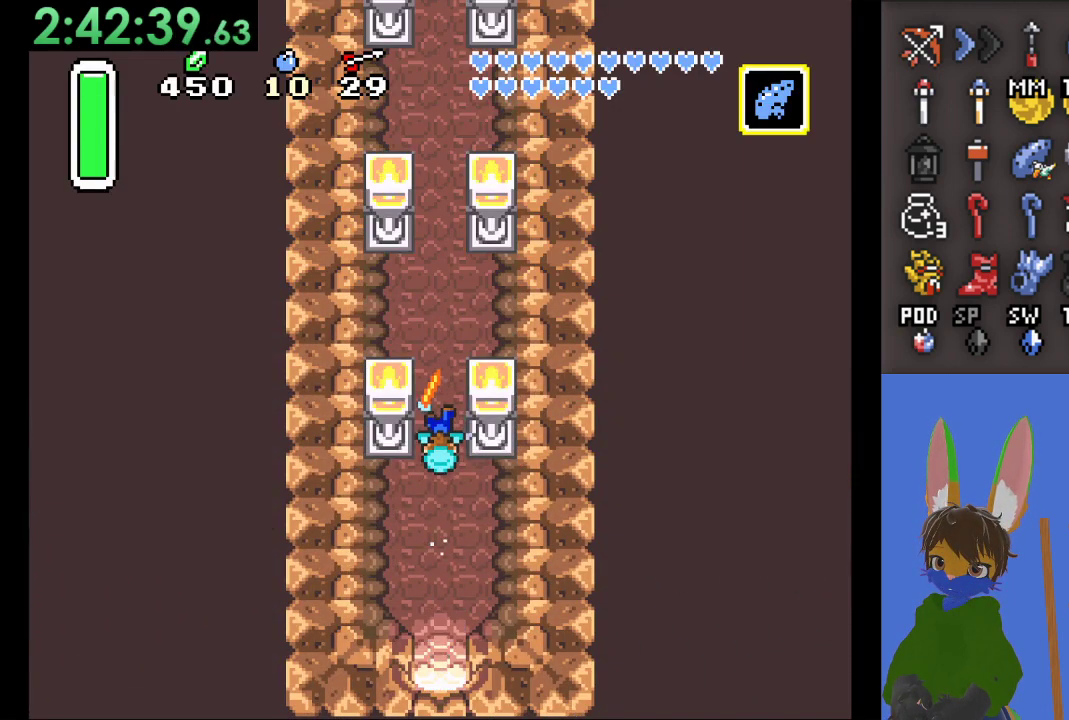
{"buttons": ["CIRCLE"], "left_stick": "up", "right_stick": "center", "events": []}
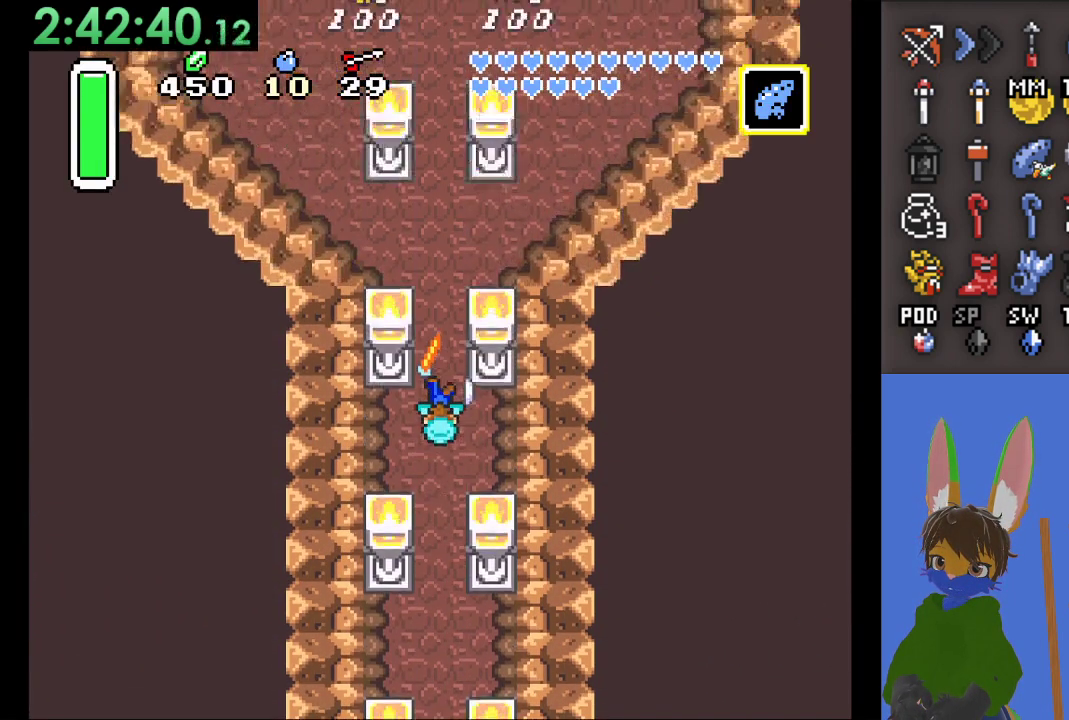
{"buttons": [], "left_stick": "up", "right_stick": "center", "events": [[500, "CIRCLE", "up"]]}
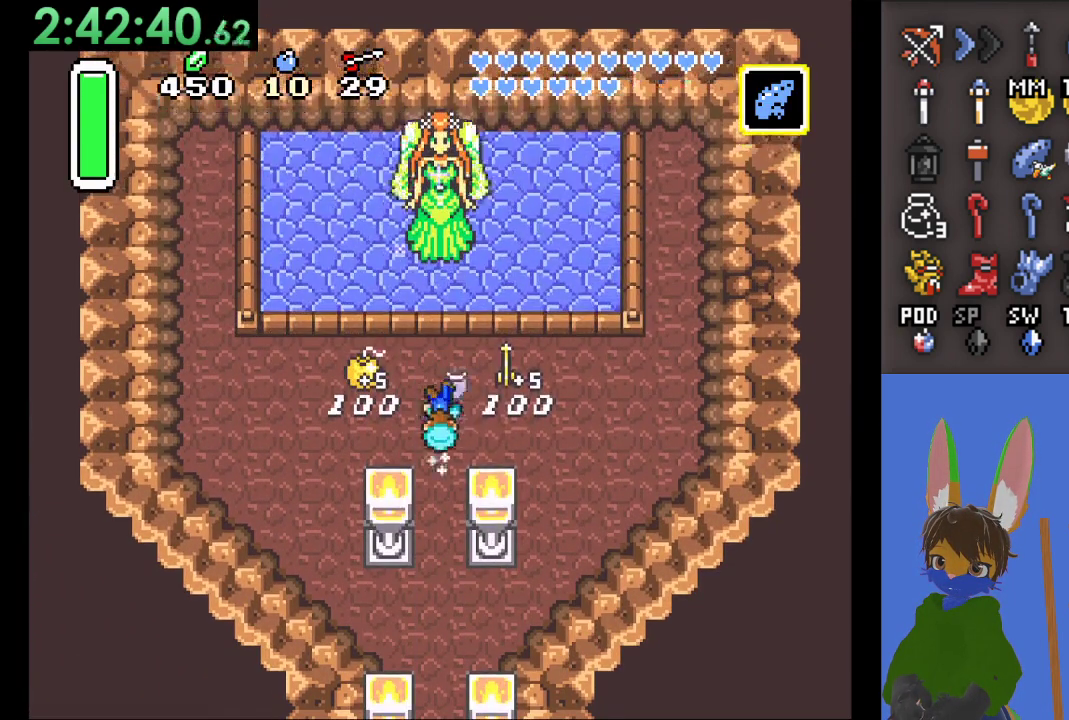
{"buttons": ["CIRCLE"], "left_stick": "right", "right_stick": "center", "events": [[67, "left_stick", "right"], [200, "CIRCLE", "down"], [367, "CIRCLE", "up"], [467, "CIRCLE", "down"]]}
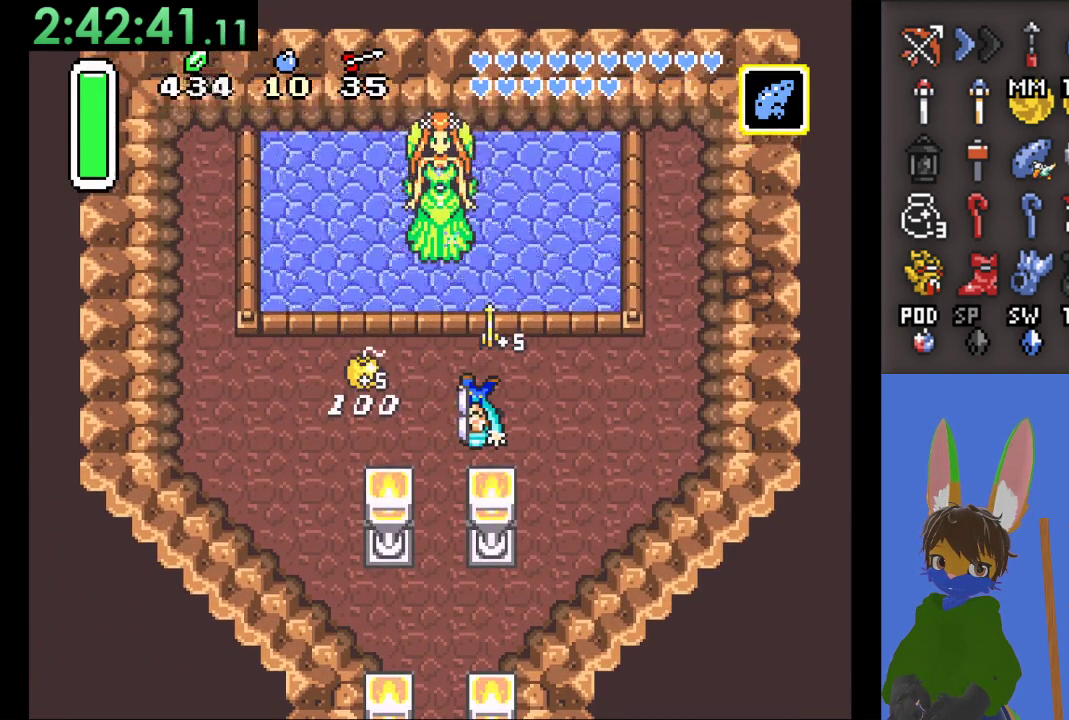
{"buttons": [], "left_stick": "left", "right_stick": "center", "events": [[67, "CIRCLE", "up"], [100, "left_stick", "left"]]}
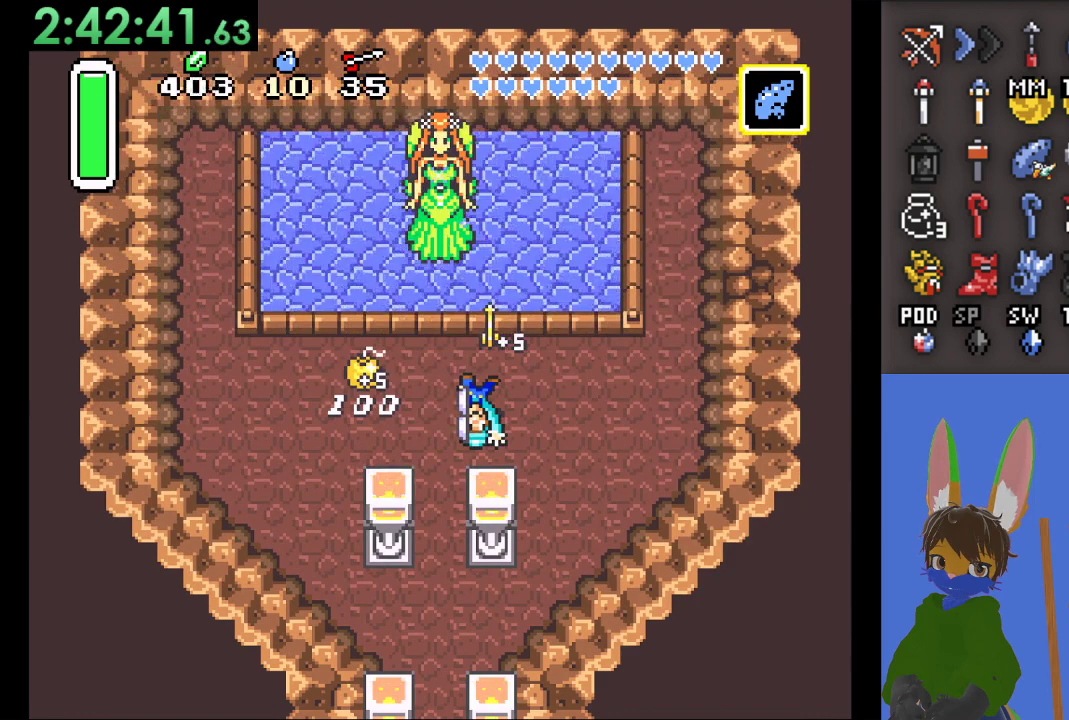
{"buttons": [], "left_stick": "up-left", "right_stick": "center", "events": [[167, "left_stick", "up-left"]]}
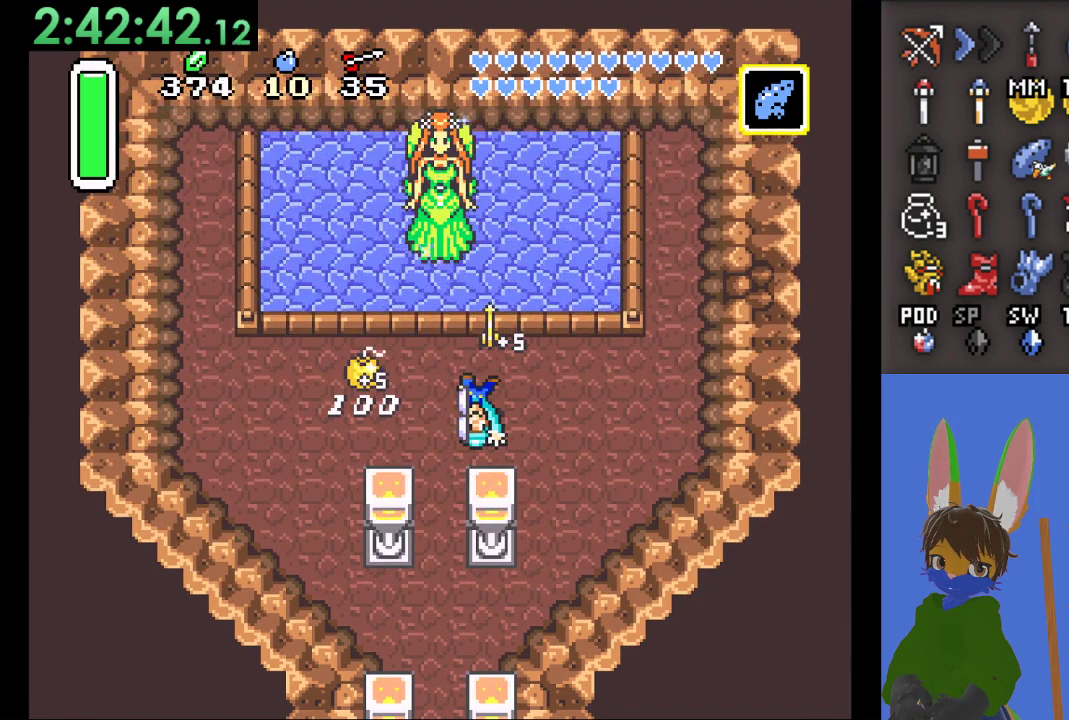
{"buttons": [], "left_stick": "left", "right_stick": "center", "events": [[467, "left_stick", "left"]]}
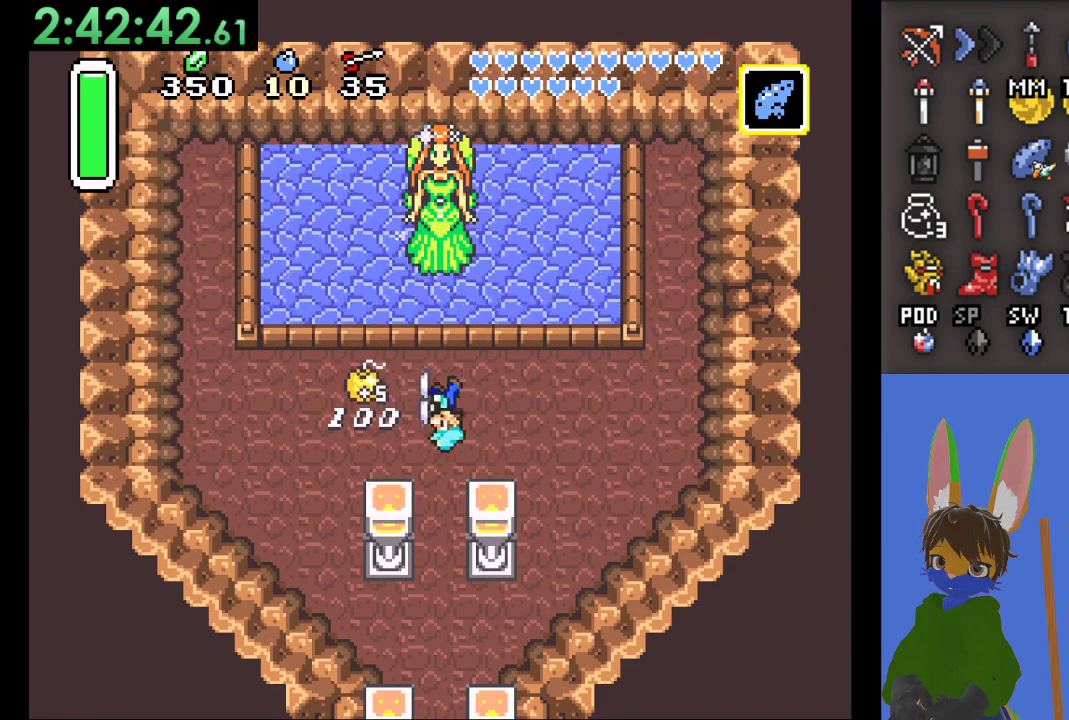
{"buttons": [], "left_stick": "left", "right_stick": "center", "events": [[133, "CIRCLE", "down"], [467, "CIRCLE", "up"]]}
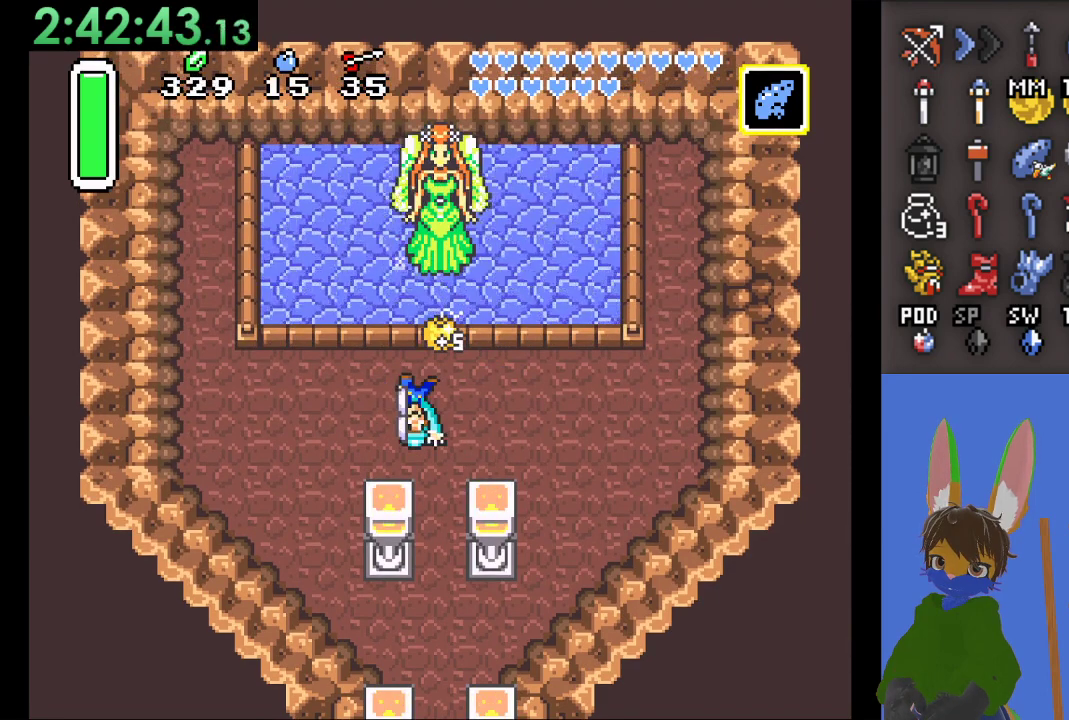
{"buttons": [], "left_stick": "center", "right_stick": "center", "events": [[33, "left_stick", "center"]]}
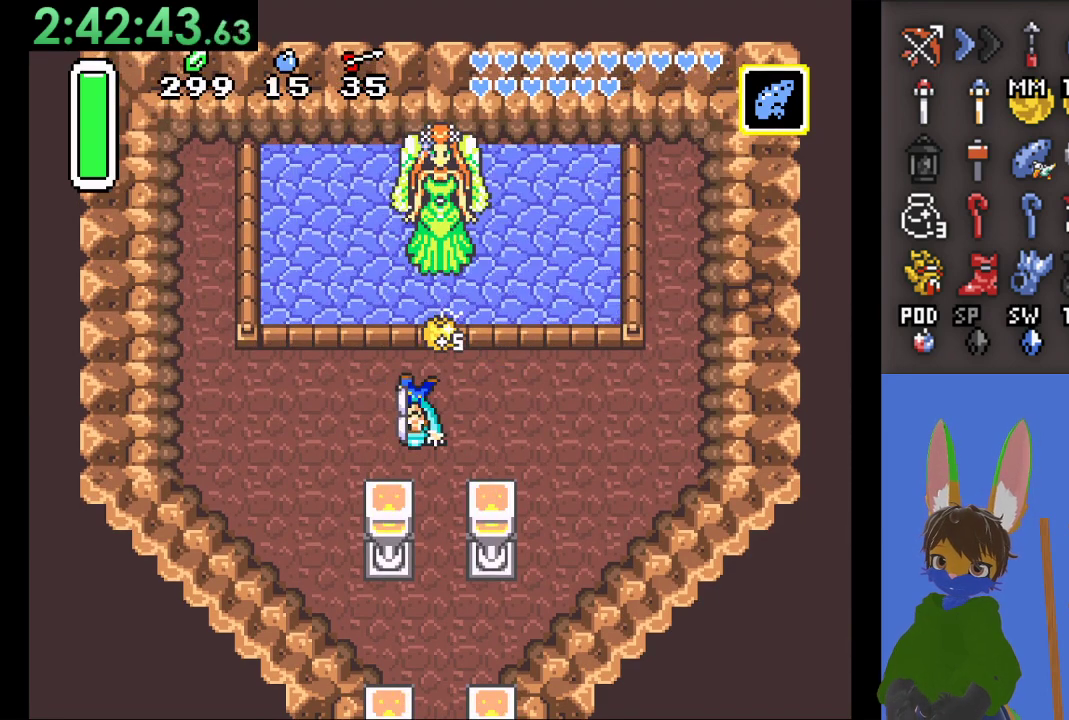
{"buttons": [], "left_stick": "center", "right_stick": "center", "events": [[200, "left_stick", "right"], [433, "left_stick", "center"]]}
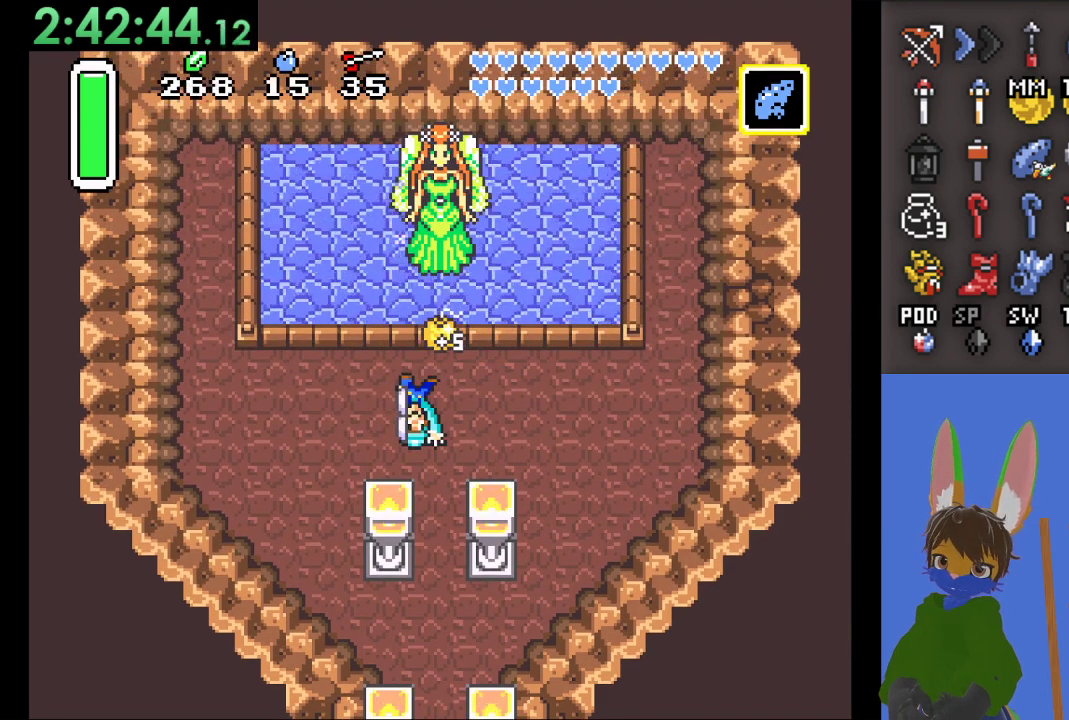
{"buttons": [], "left_stick": "down", "right_stick": "center", "events": [[133, "left_stick", "right"], [367, "left_stick", "down"]]}
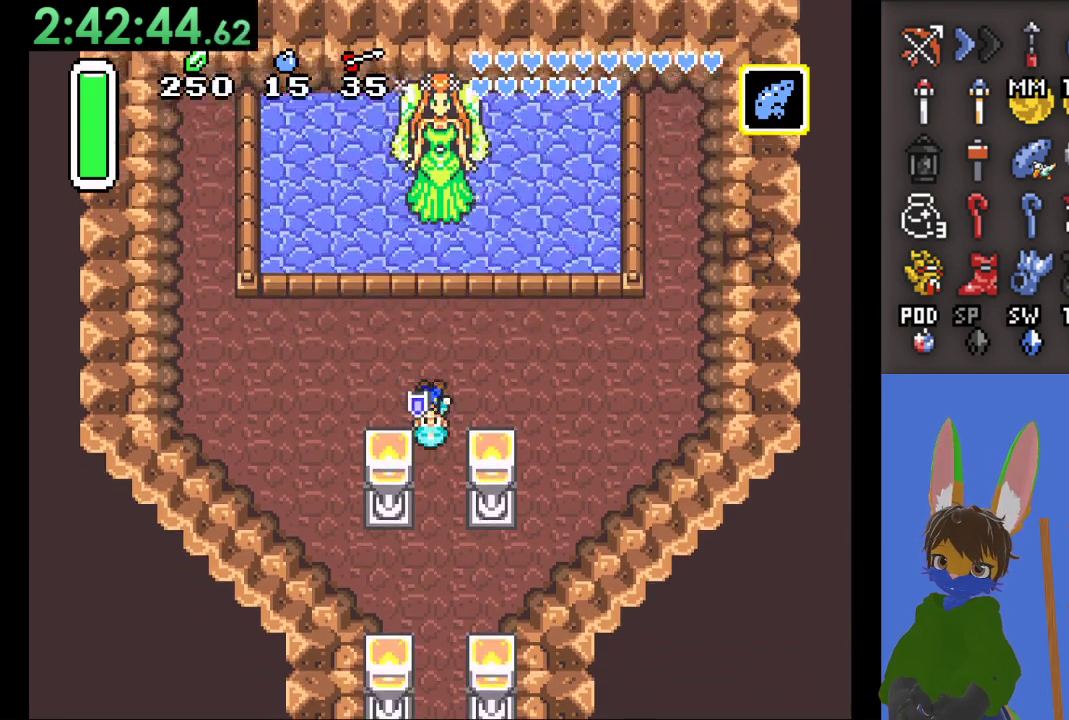
{"buttons": ["CIRCLE"], "left_stick": "down", "right_stick": "center", "events": [[67, "CIRCLE", "down"]]}
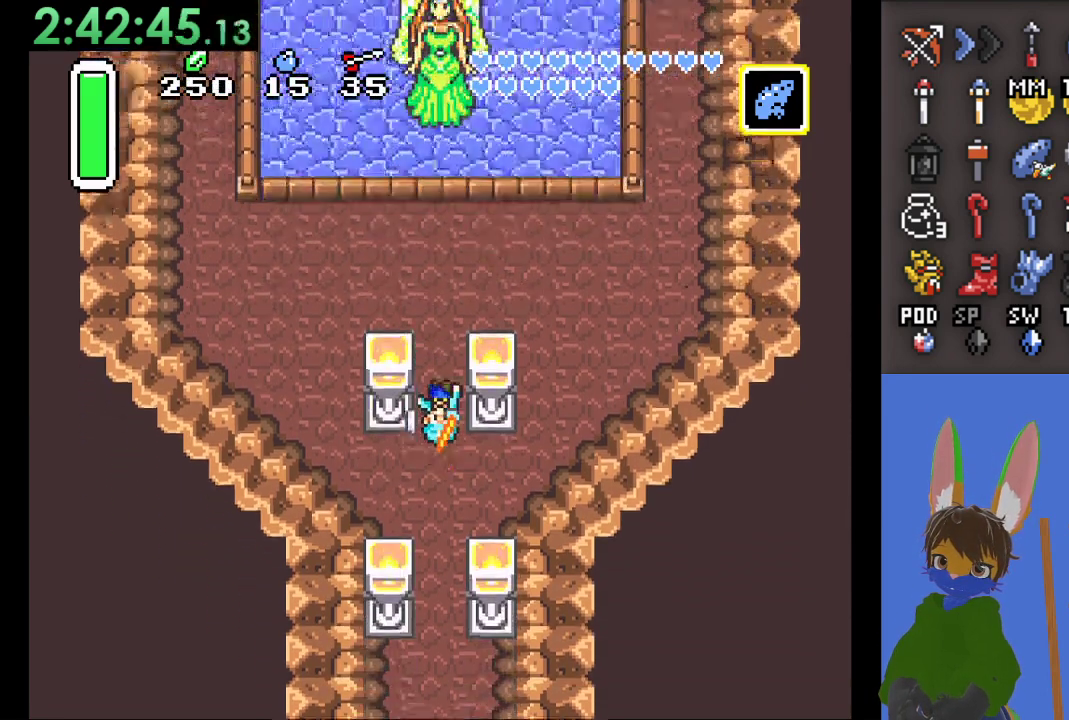
{"buttons": [], "left_stick": "center", "right_stick": "center", "events": [[433, "left_stick", "center"], [467, "CIRCLE", "up"]]}
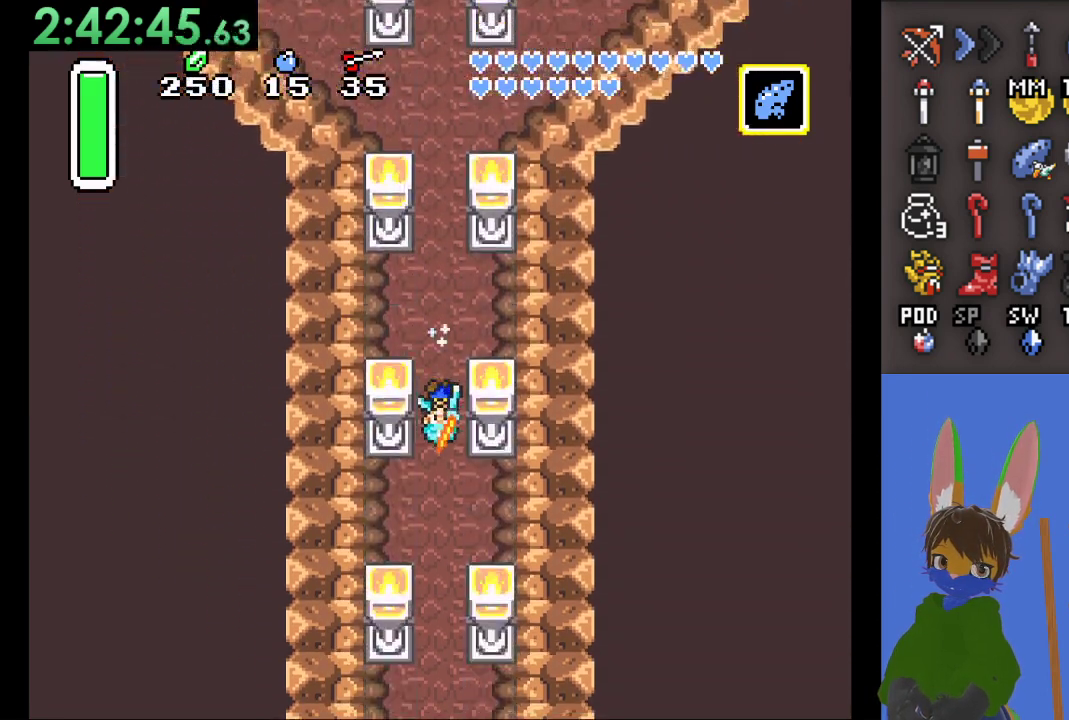
{"buttons": [], "left_stick": "center", "right_stick": "center", "events": []}
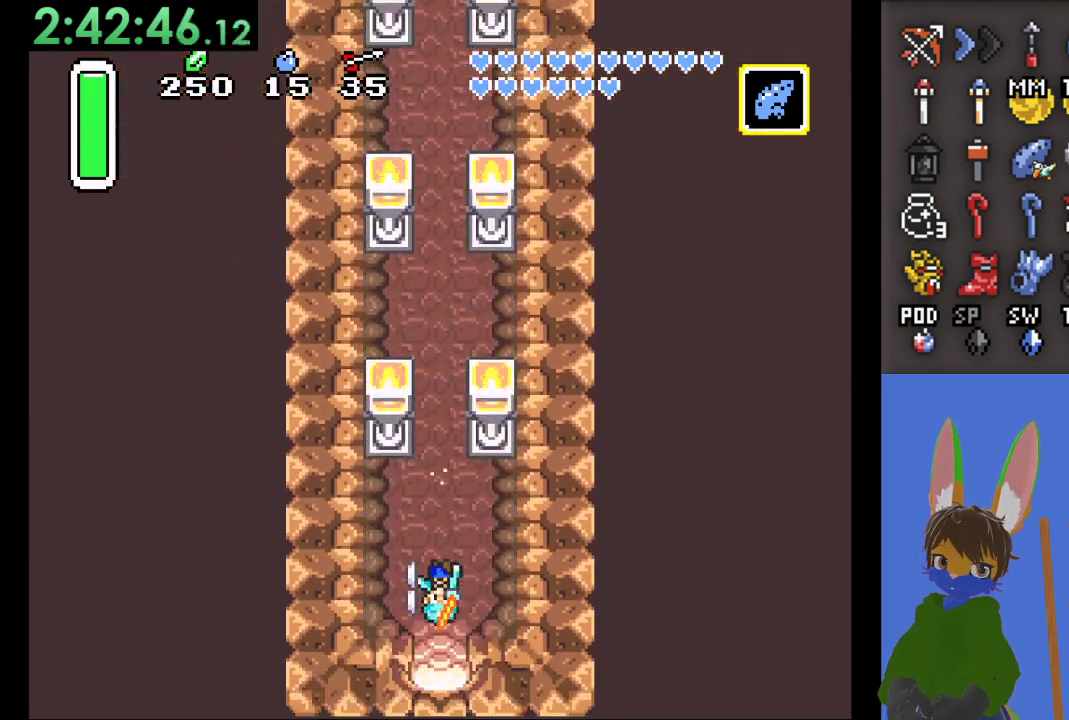
{"buttons": [], "left_stick": "center", "right_stick": "center", "events": []}
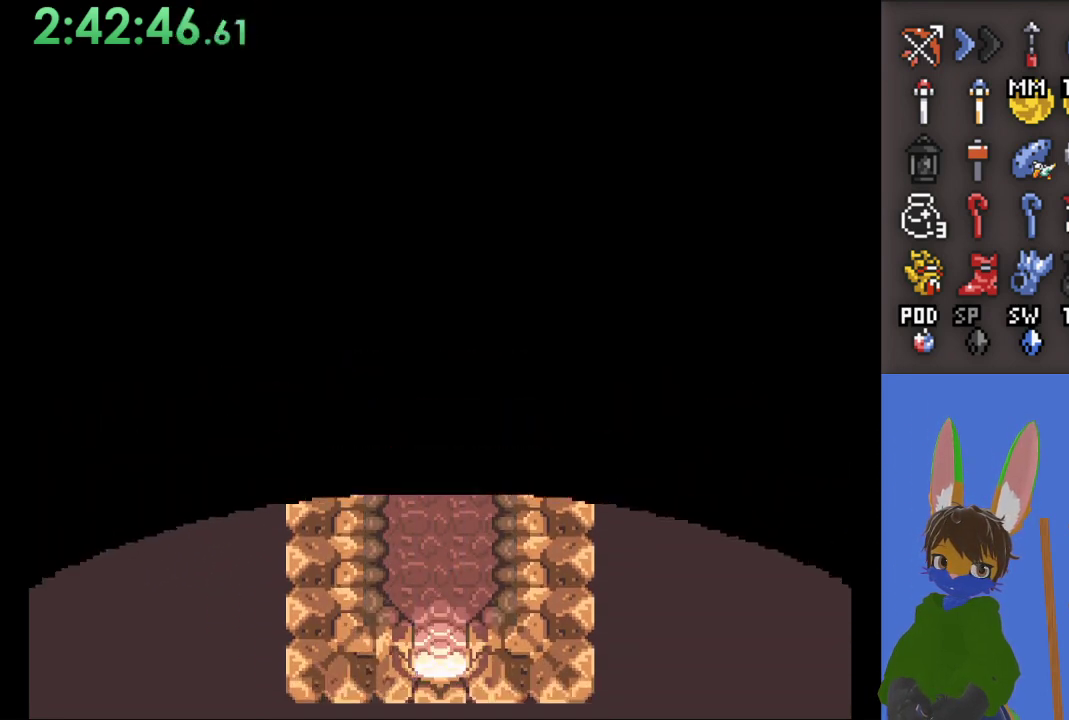
{"buttons": [], "left_stick": "up", "right_stick": "center", "events": [[367, "left_stick", "up"]]}
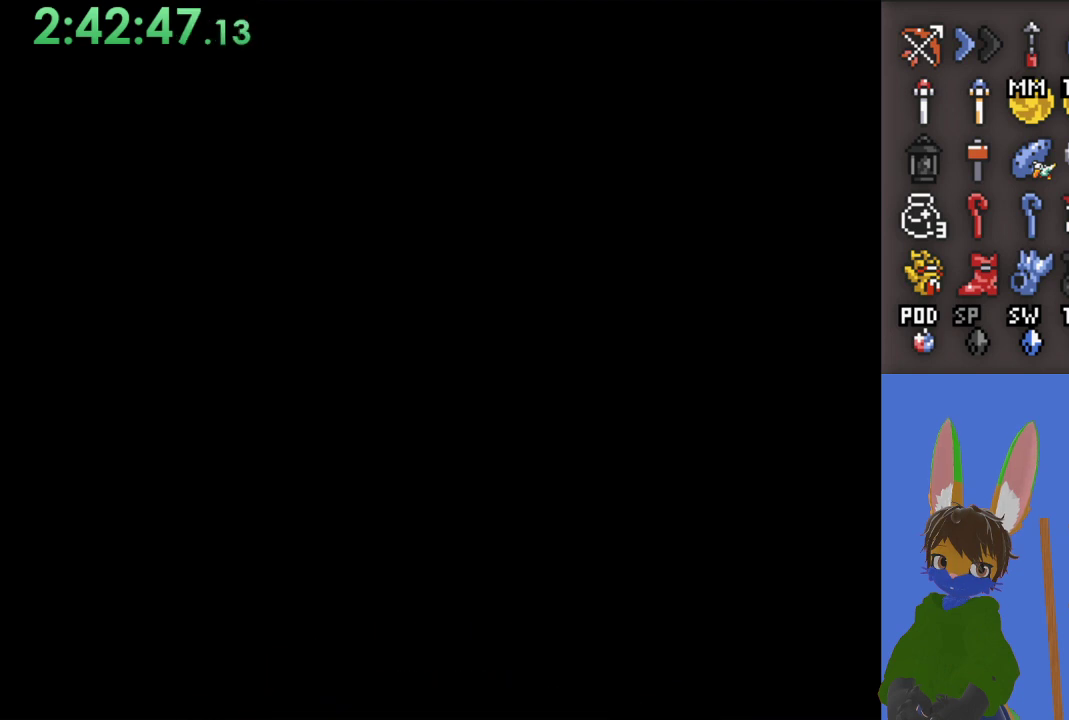
{"buttons": [], "left_stick": "up", "right_stick": "center", "events": []}
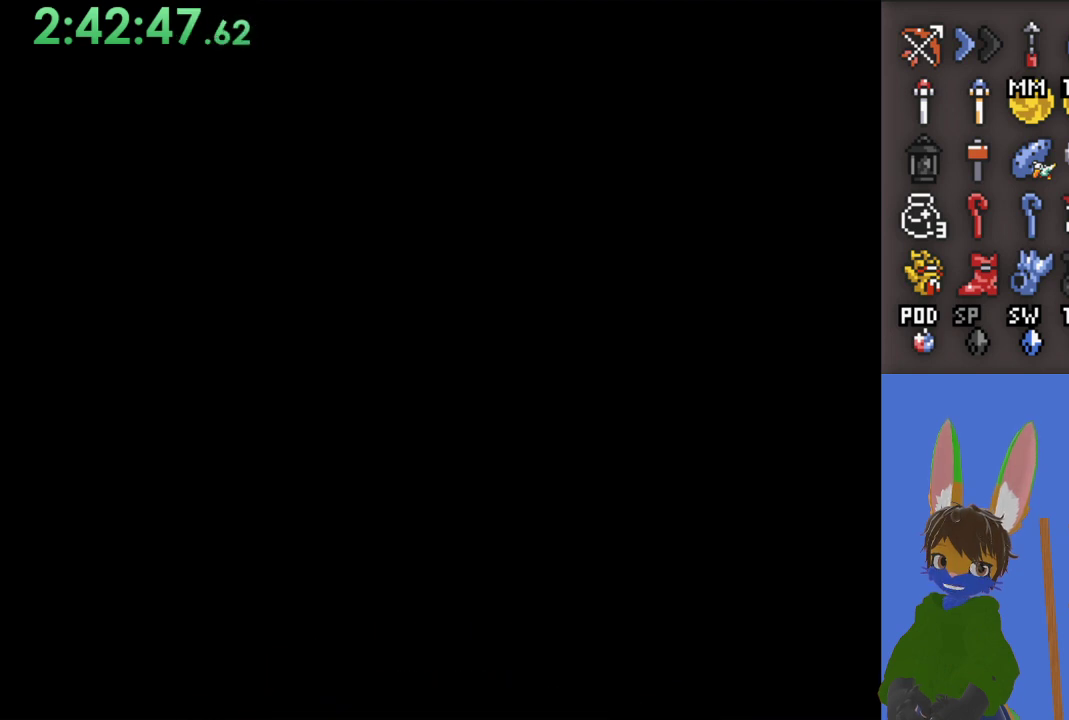
{"buttons": [], "left_stick": "up", "right_stick": "center", "events": []}
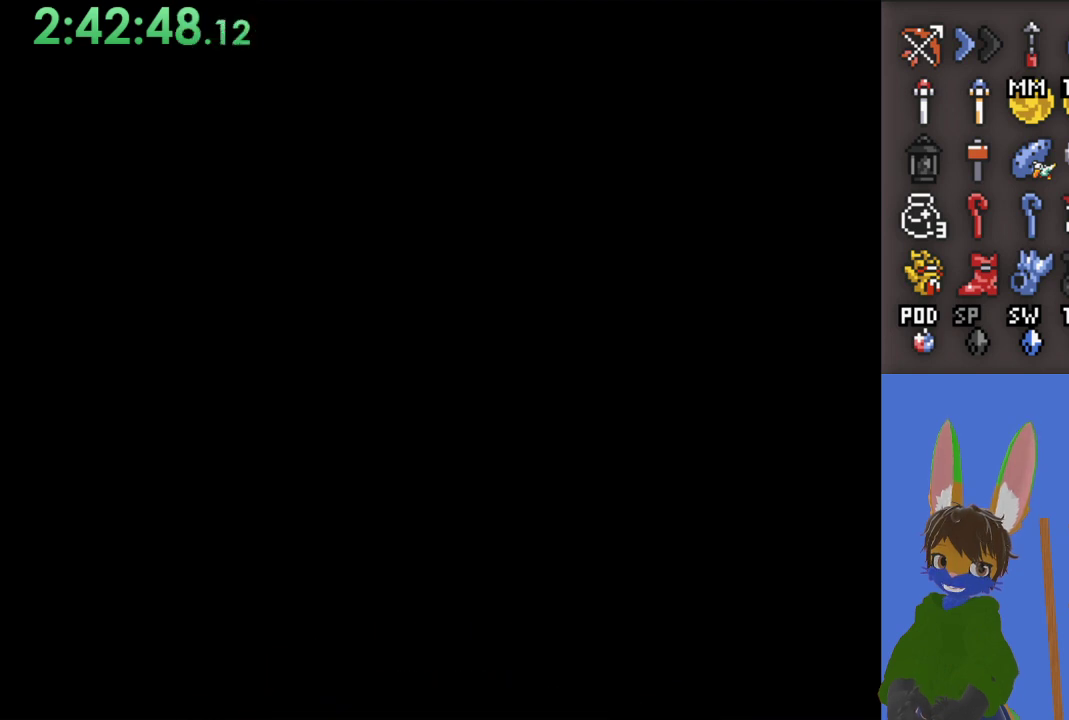
{"buttons": [], "left_stick": "up", "right_stick": "center", "events": []}
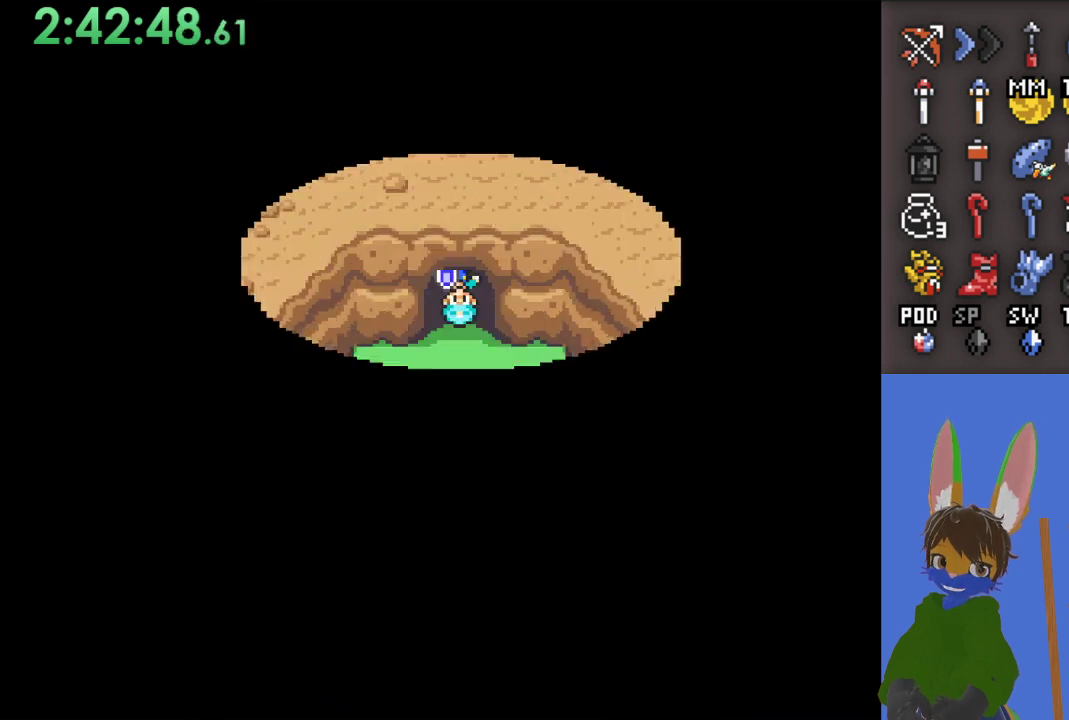
{"buttons": [], "left_stick": "center", "right_stick": "center", "events": [[367, "left_stick", "center"]]}